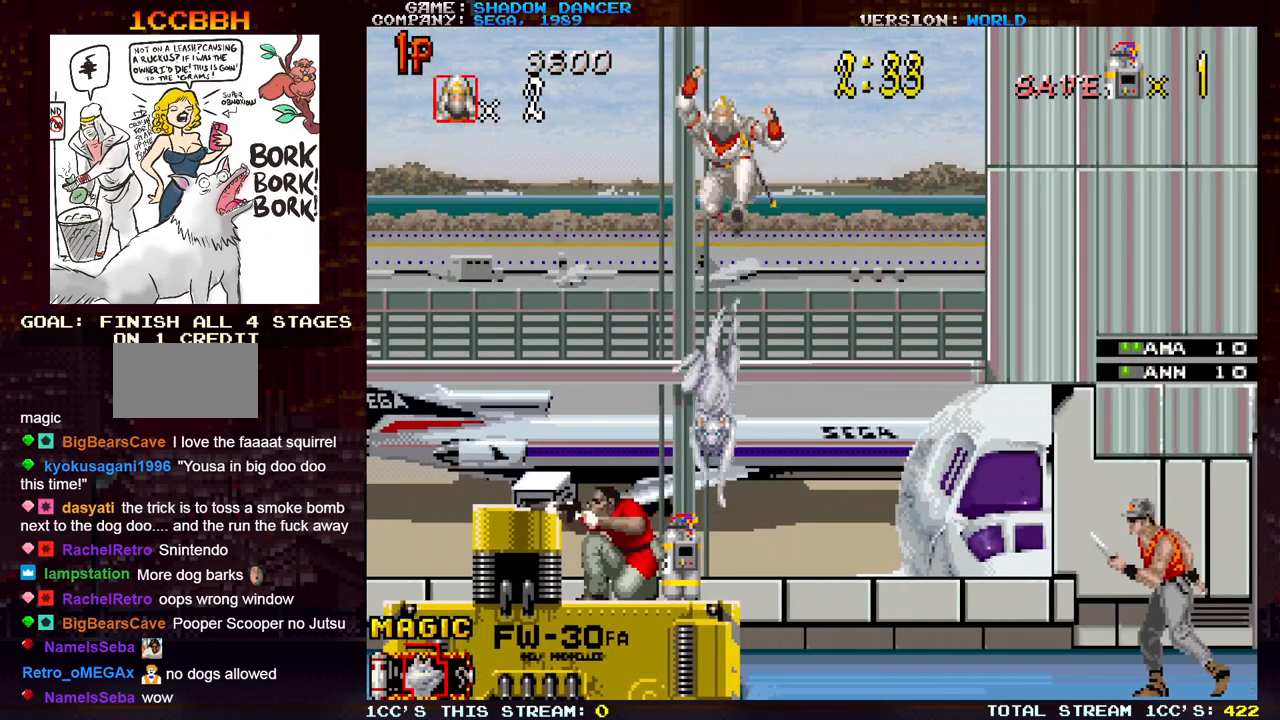
Gameplay with a controller (arcade stick); each line is a JSON object with the inputs held at the frame after it. "events" lists button and stick changes between this image and that frame as [ms after this image, input, new state], when the widget could be followed in between. Not read: L3 R3.
{"buttons": [], "left_stick": "down-right", "events": [[217, "left_stick", "down-left"], [300, "SQUARE", "down"], [333, "SQUARE", "up"], [383, "SQUARE", "down"], [467, "SQUARE", "up"], [500, "left_stick", "down-right"]]}
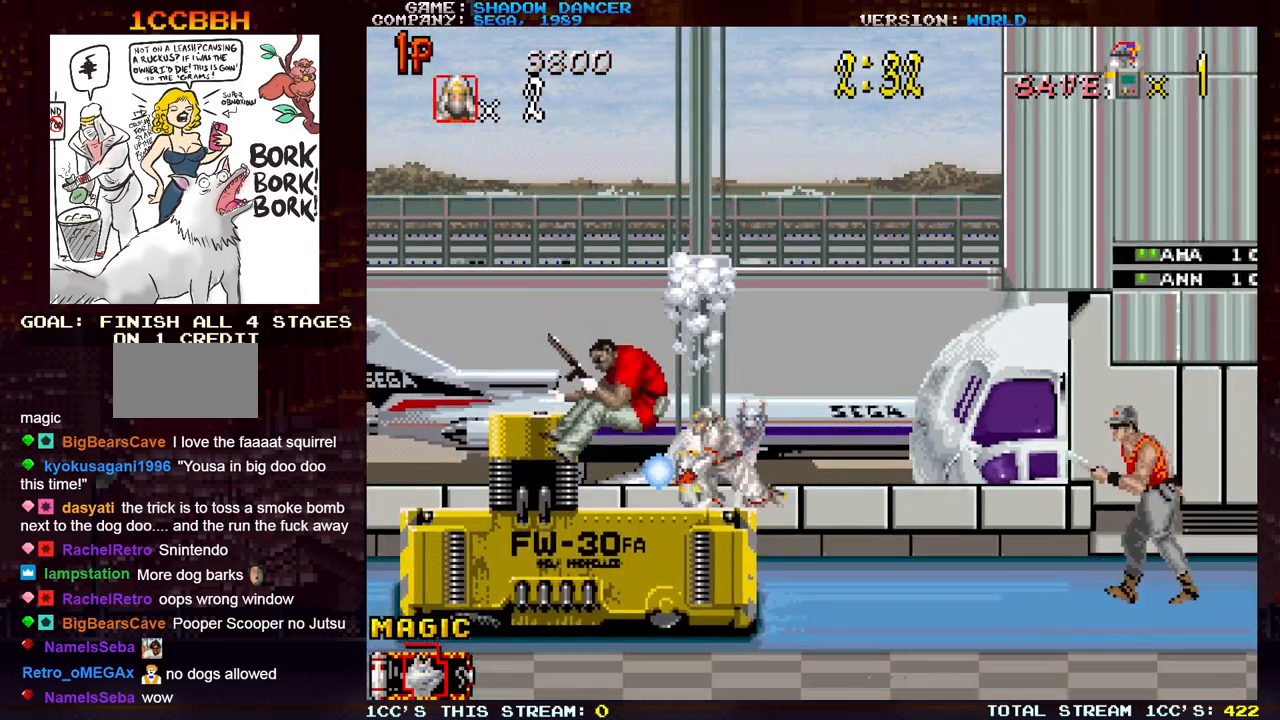
{"buttons": [], "left_stick": "down-right", "events": [[67, "SQUARE", "down"], [133, "SQUARE", "up"], [200, "SQUARE", "down"], [283, "SQUARE", "up"], [350, "SQUARE", "down"], [433, "SQUARE", "up"]]}
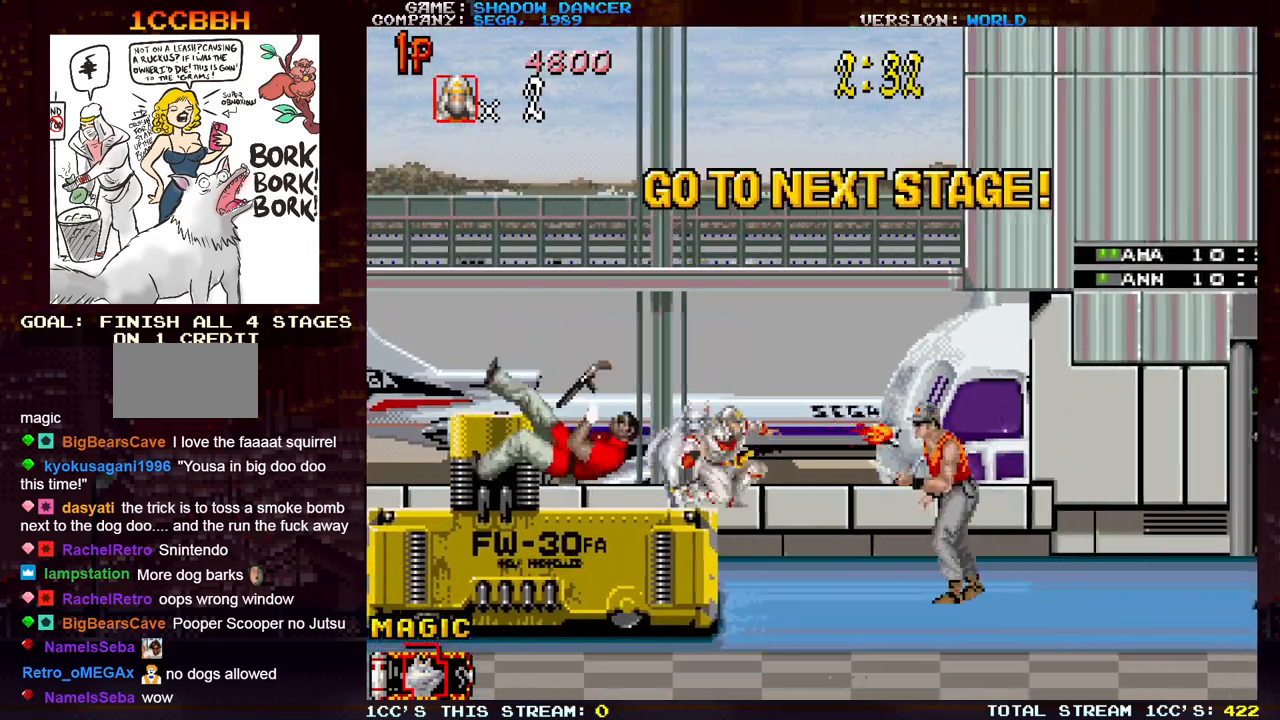
{"buttons": [], "left_stick": "right", "events": [[250, "left_stick", "right"]]}
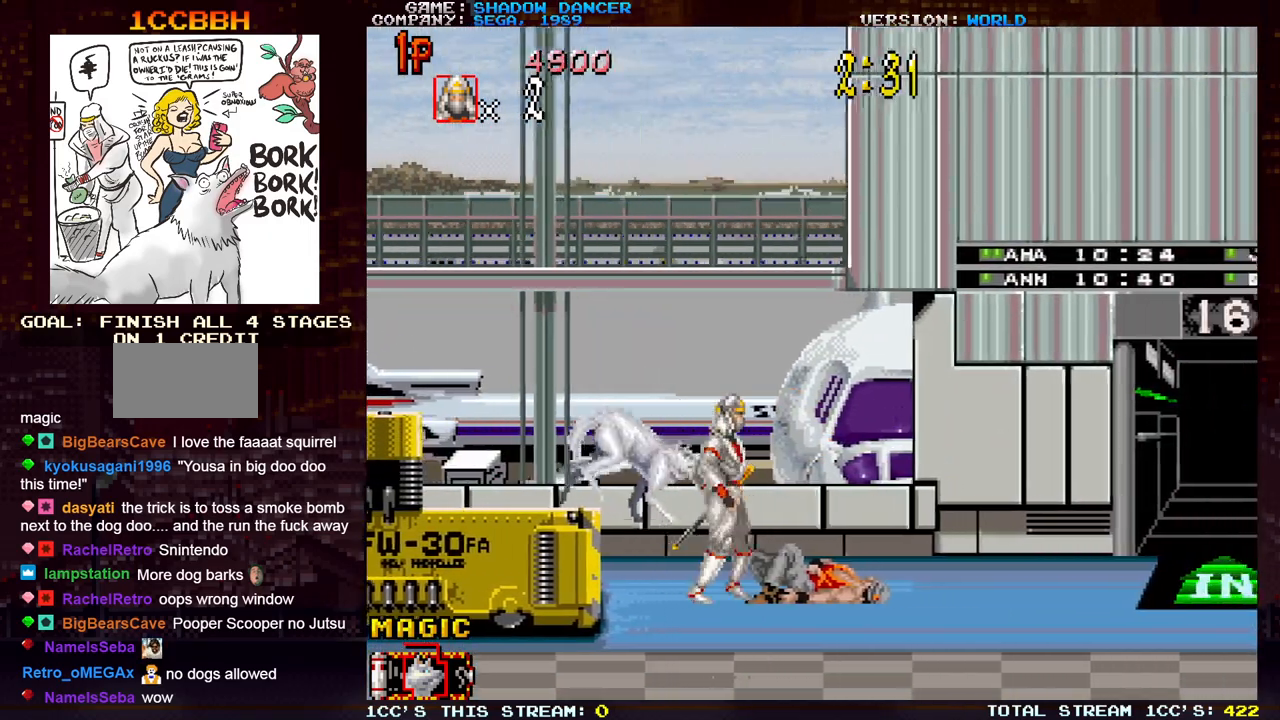
{"buttons": [], "left_stick": "right", "events": []}
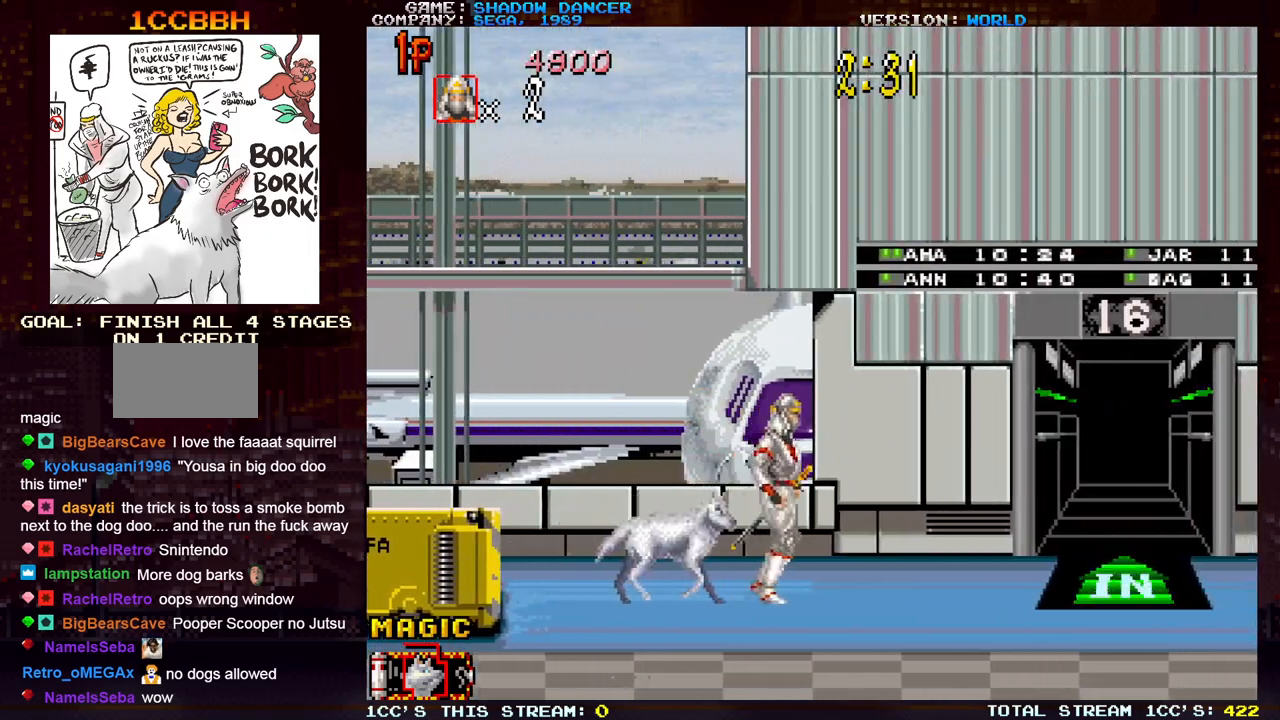
{"buttons": [], "left_stick": "right", "events": [[383, "TRIANGLE", "down"], [433, "SQUARE", "down"], [467, "TRIANGLE", "up"], [483, "SQUARE", "up"]]}
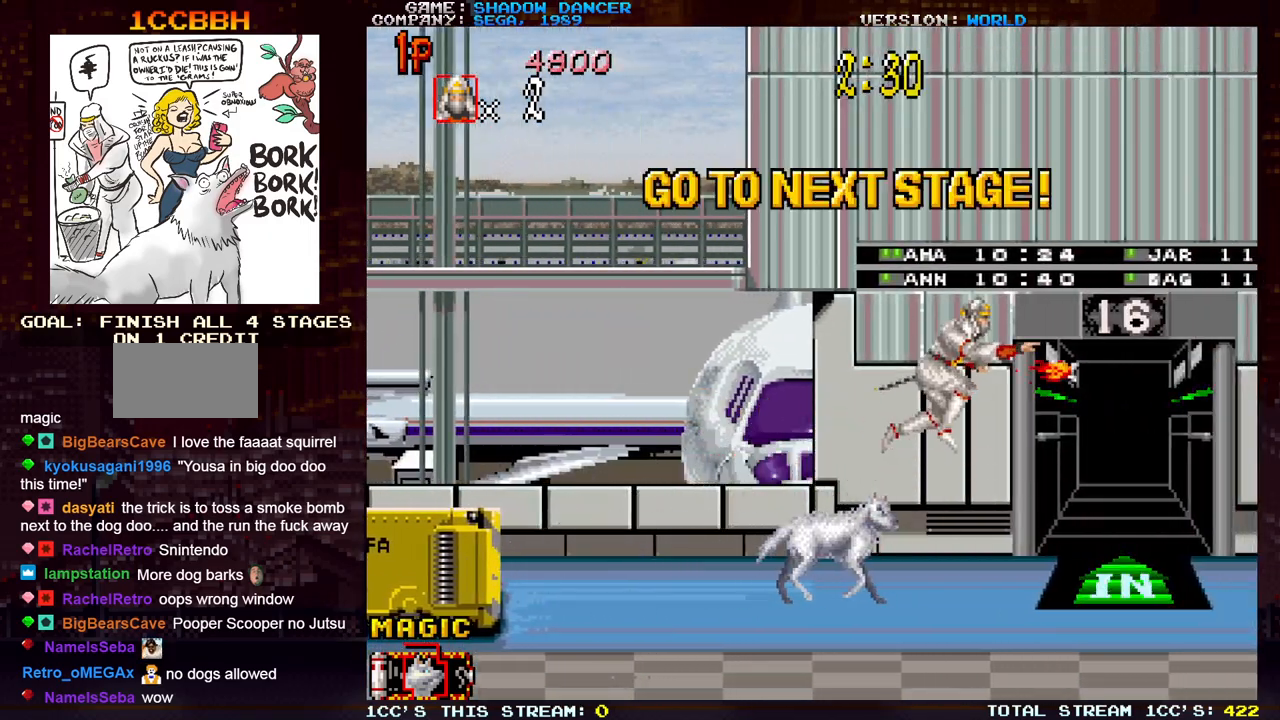
{"buttons": [], "left_stick": "right", "events": [[50, "SQUARE", "down"], [133, "SQUARE", "up"], [200, "SQUARE", "down"], [283, "SQUARE", "up"], [350, "SQUARE", "down"], [450, "SQUARE", "up"]]}
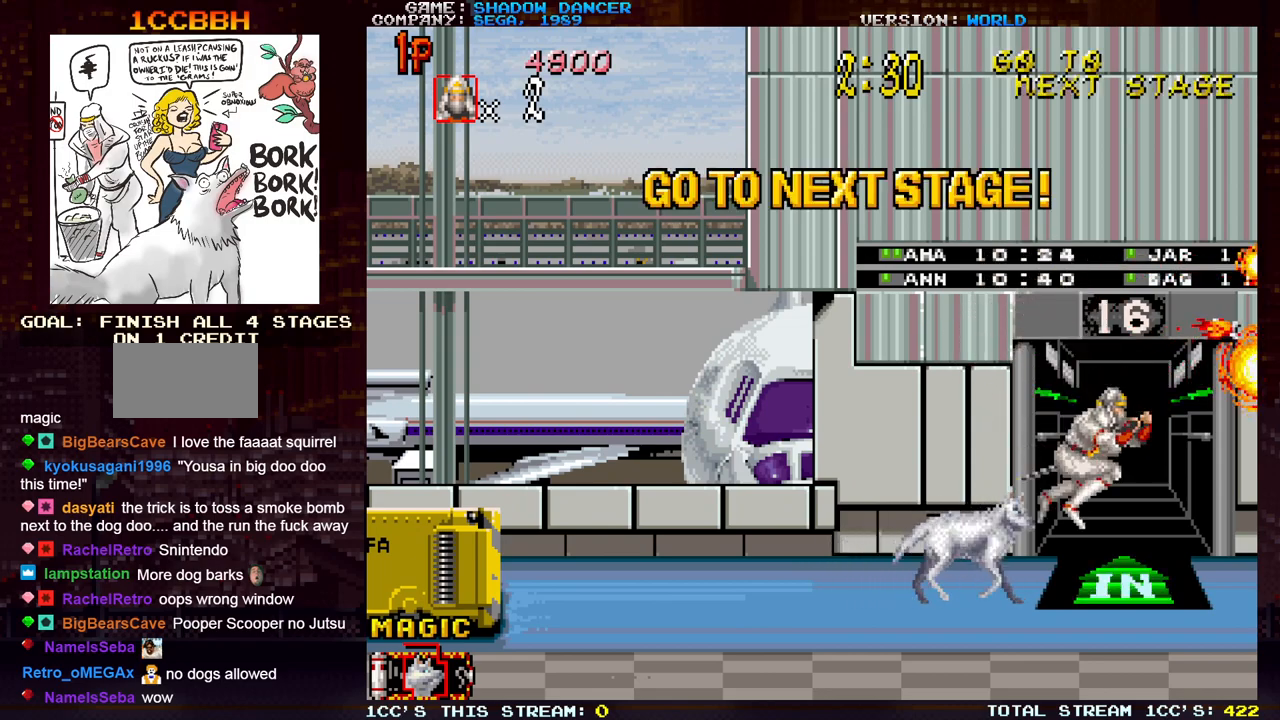
{"buttons": [], "left_stick": "right", "events": []}
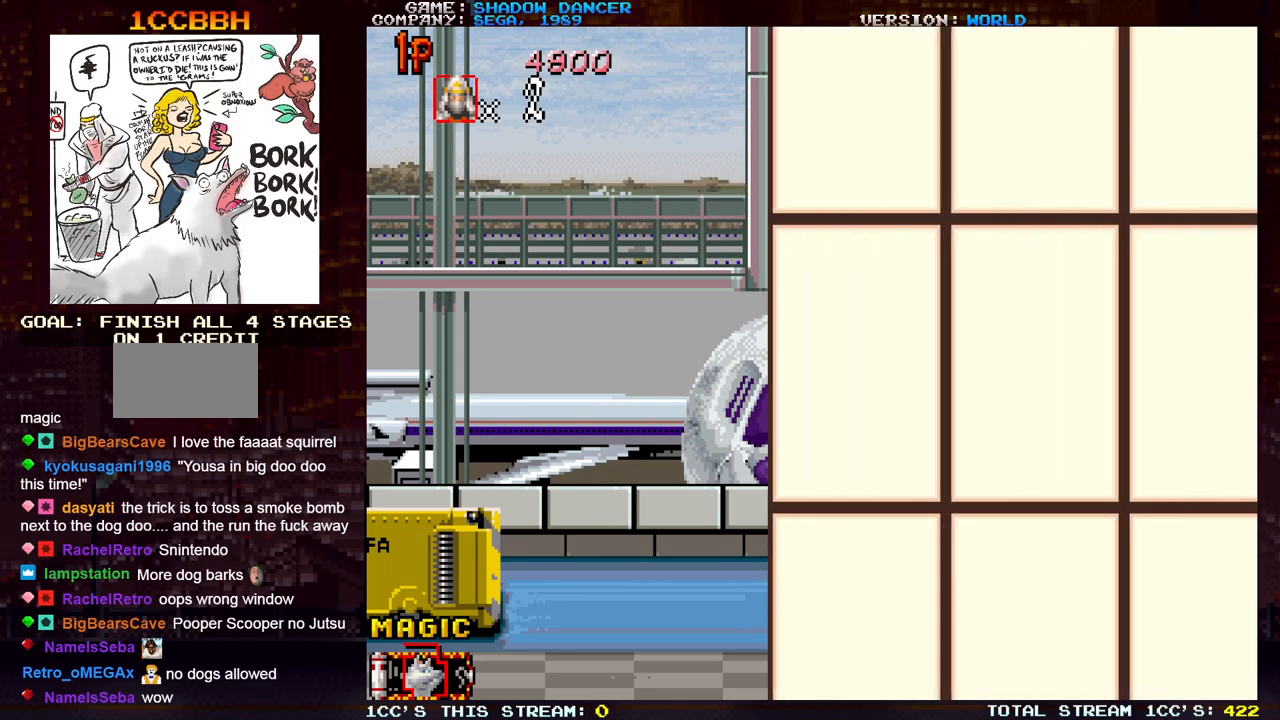
{"buttons": [], "left_stick": "center", "events": [[317, "left_stick", "center"]]}
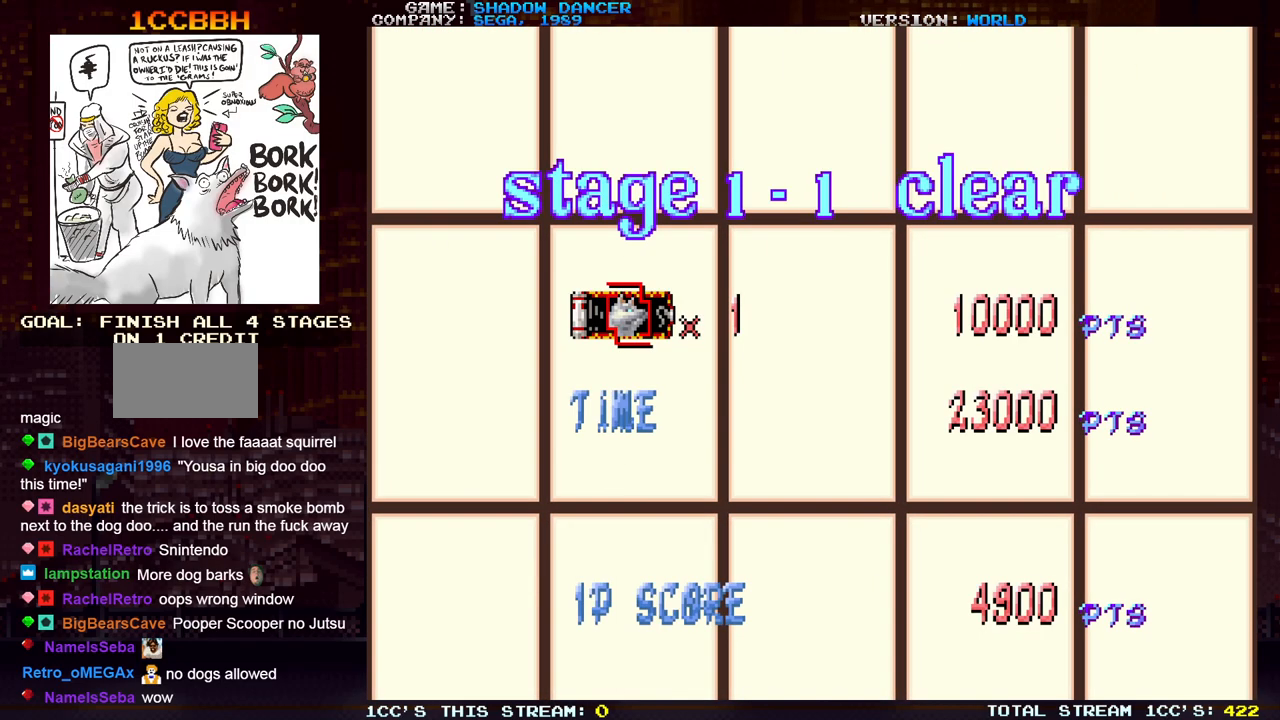
{"buttons": [], "left_stick": "center", "events": []}
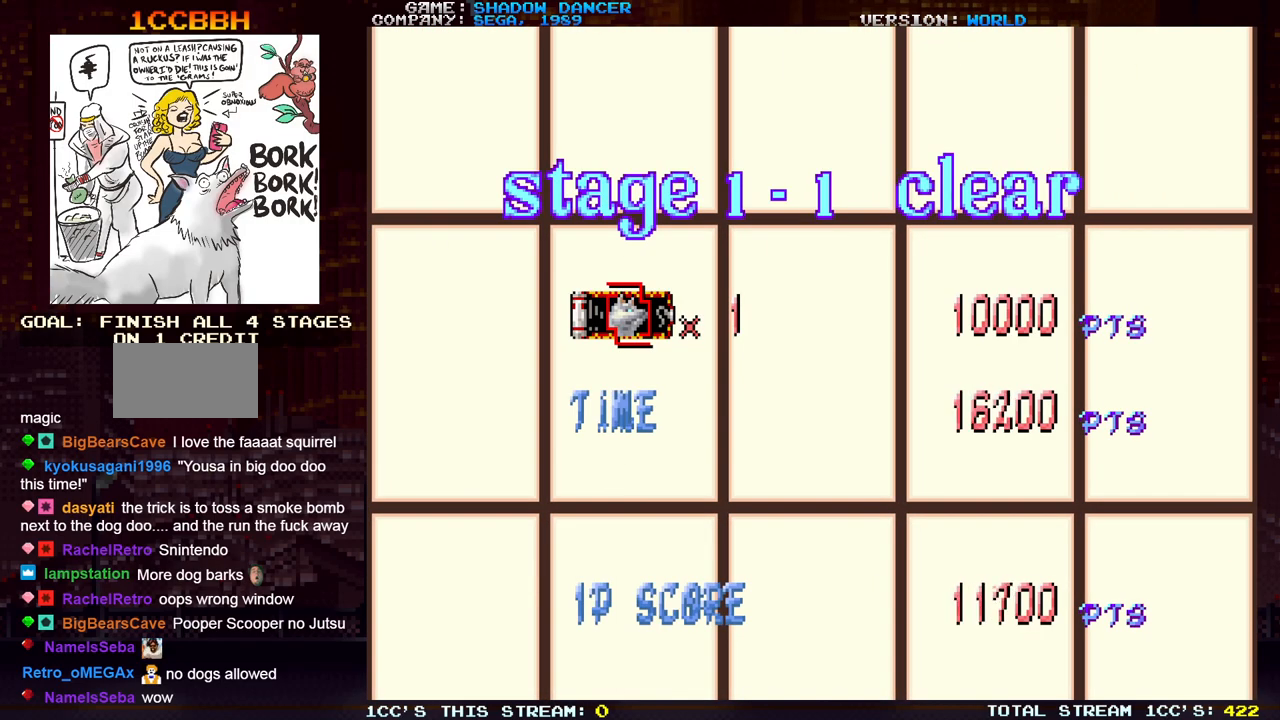
{"buttons": [], "left_stick": "center", "events": []}
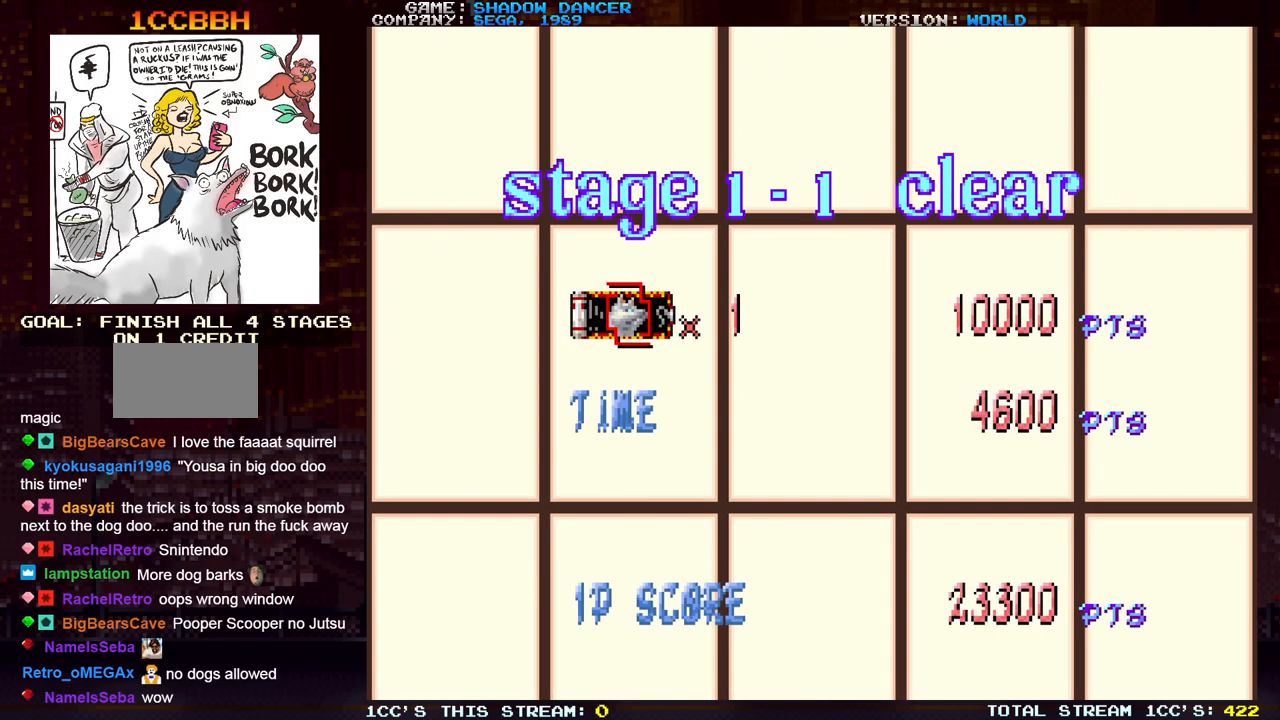
{"buttons": [], "left_stick": "center", "events": []}
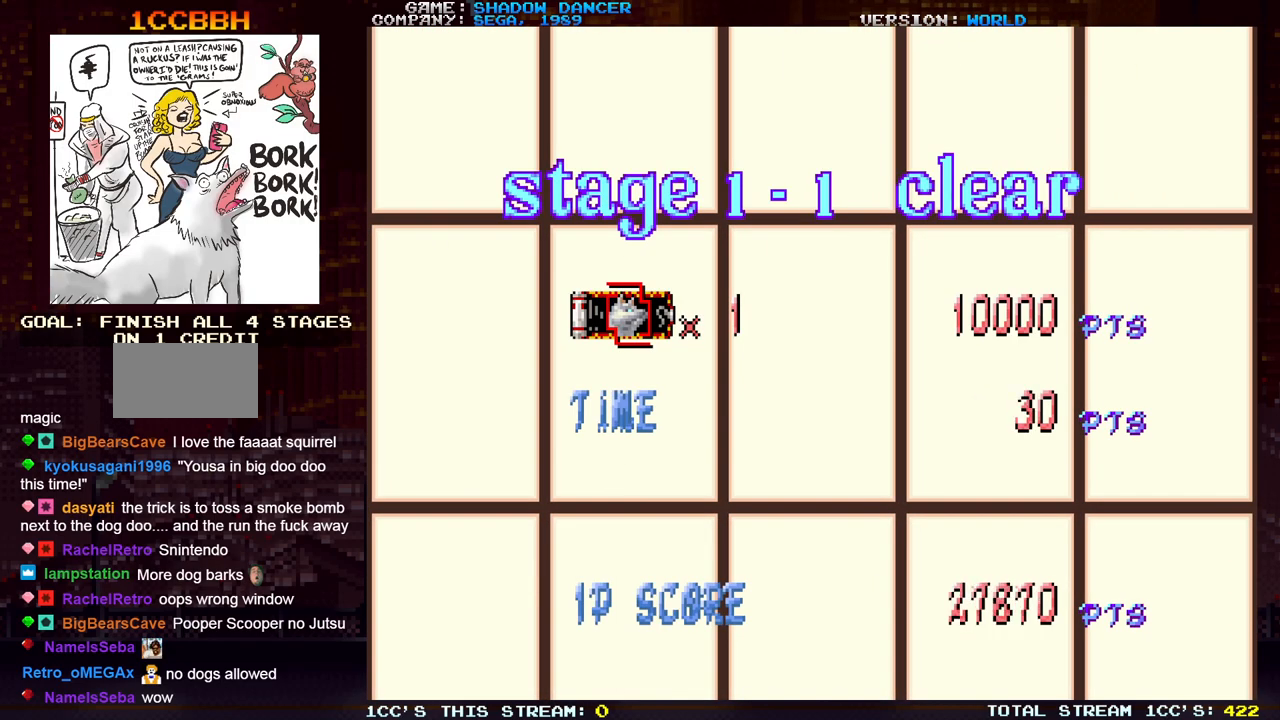
{"buttons": [], "left_stick": "center", "events": []}
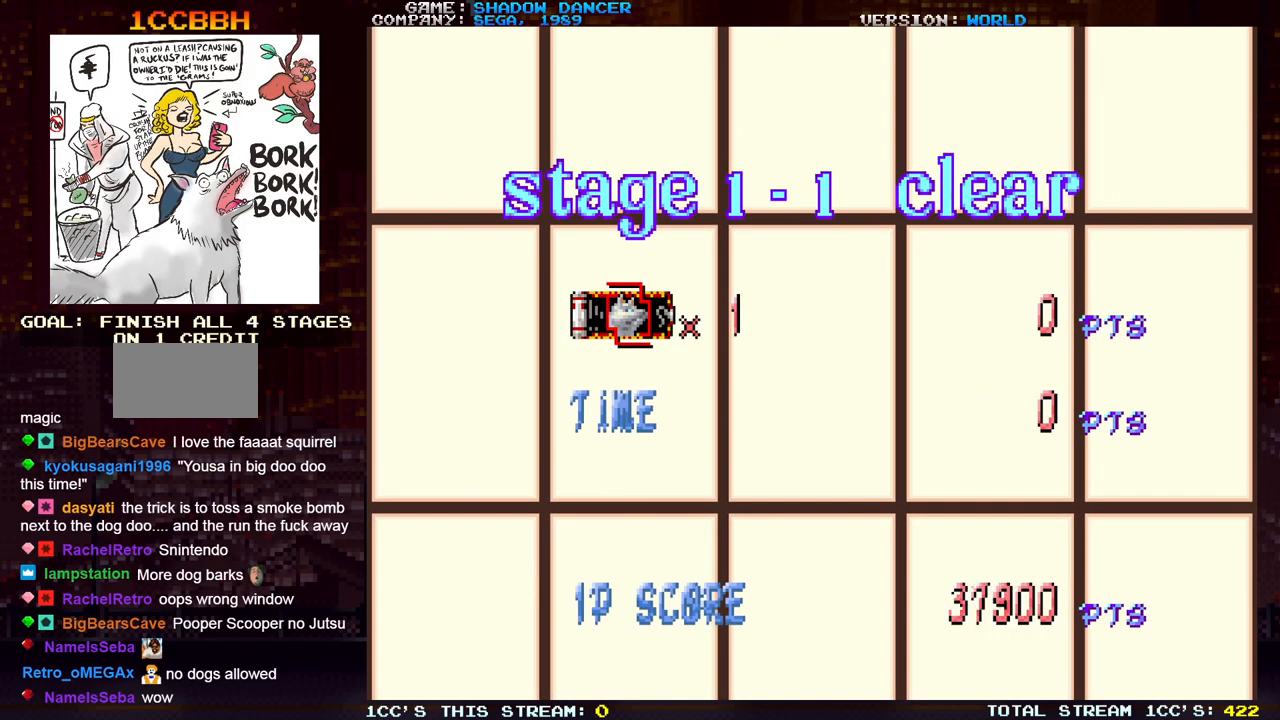
{"buttons": [], "left_stick": "center", "events": []}
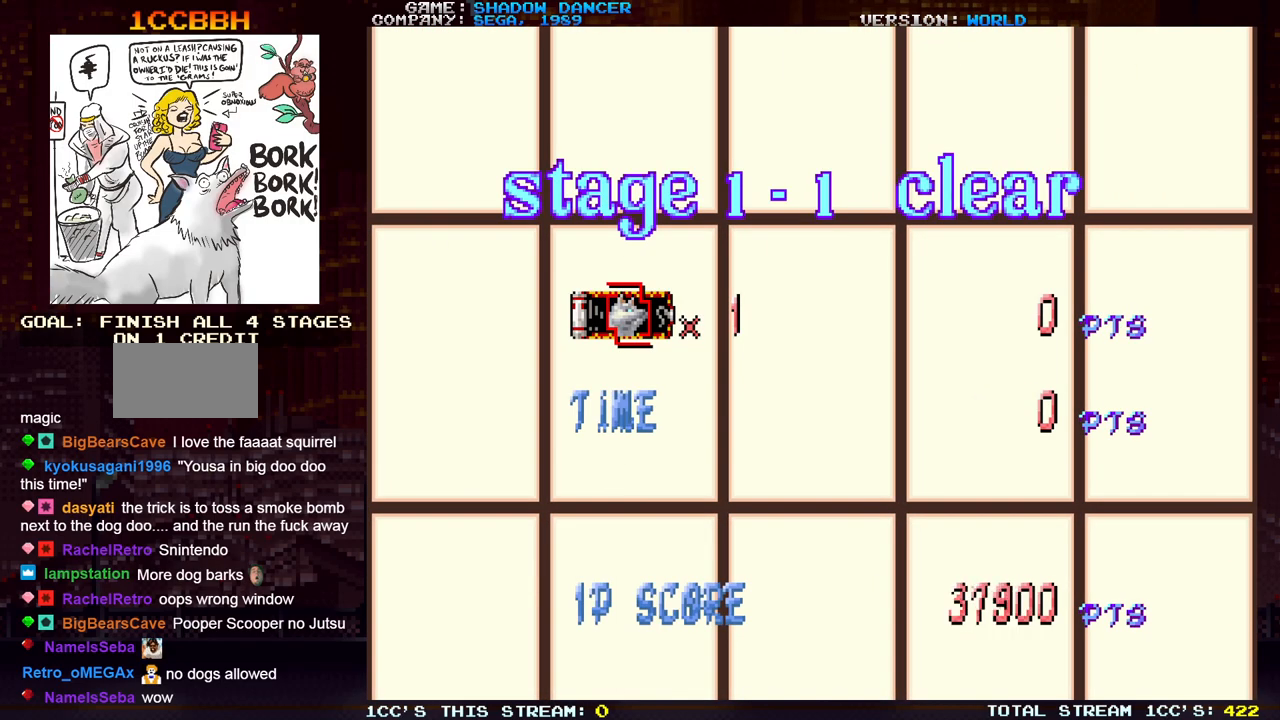
{"buttons": [], "left_stick": "center", "events": []}
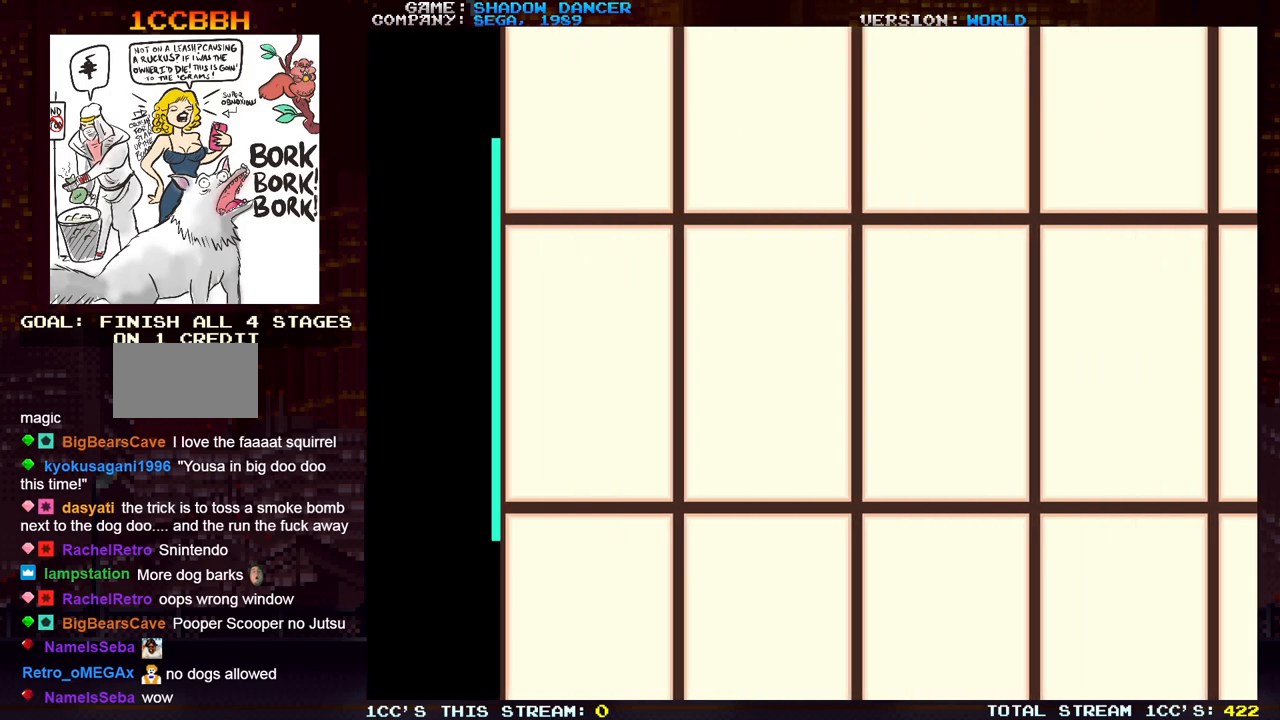
{"buttons": [], "left_stick": "center", "events": []}
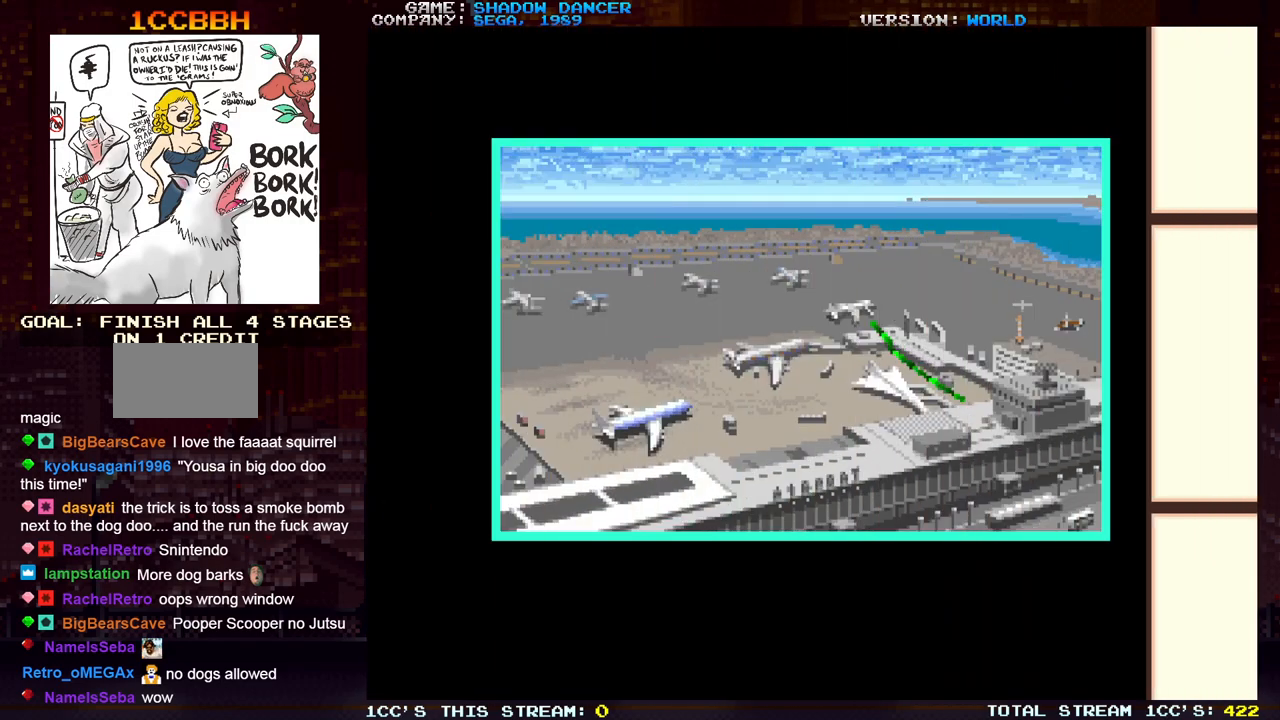
{"buttons": ["SQUARE"], "left_stick": "center", "events": [[300, "SQUARE", "down"], [350, "SQUARE", "up"], [483, "SQUARE", "down"]]}
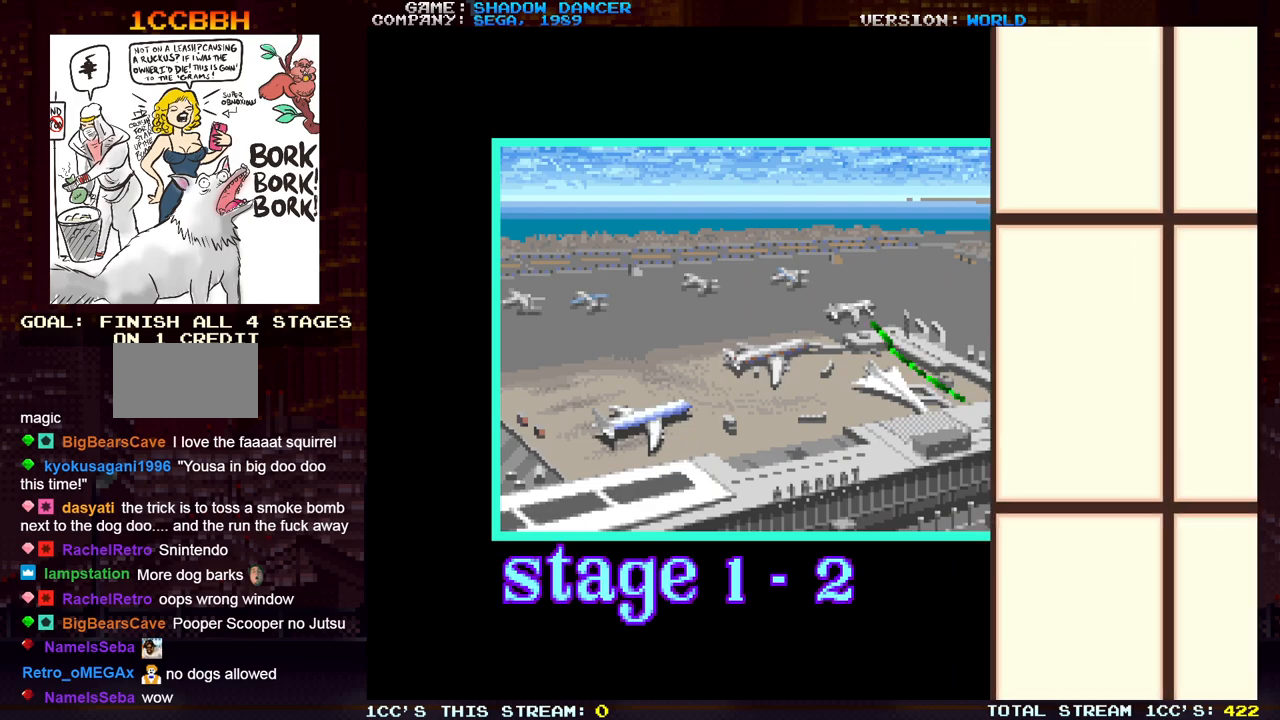
{"buttons": [], "left_stick": "right", "events": [[33, "SQUARE", "up"], [500, "left_stick", "right"]]}
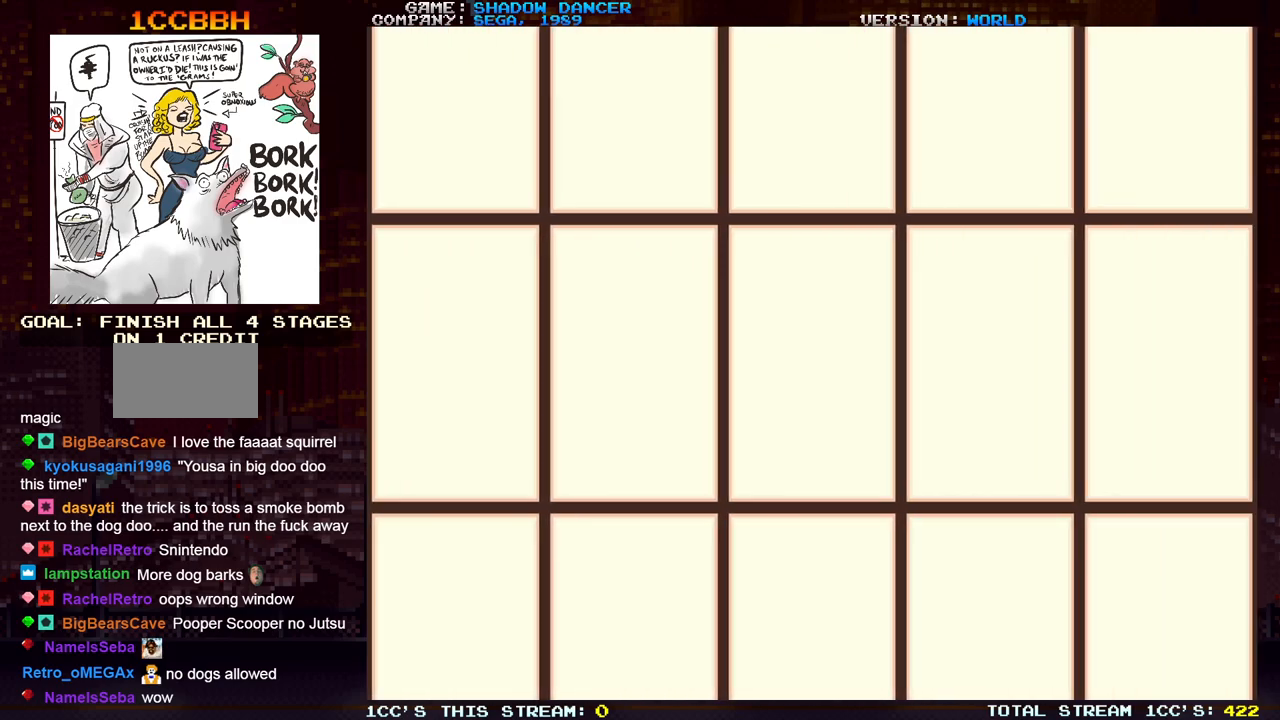
{"buttons": [], "left_stick": "right", "events": []}
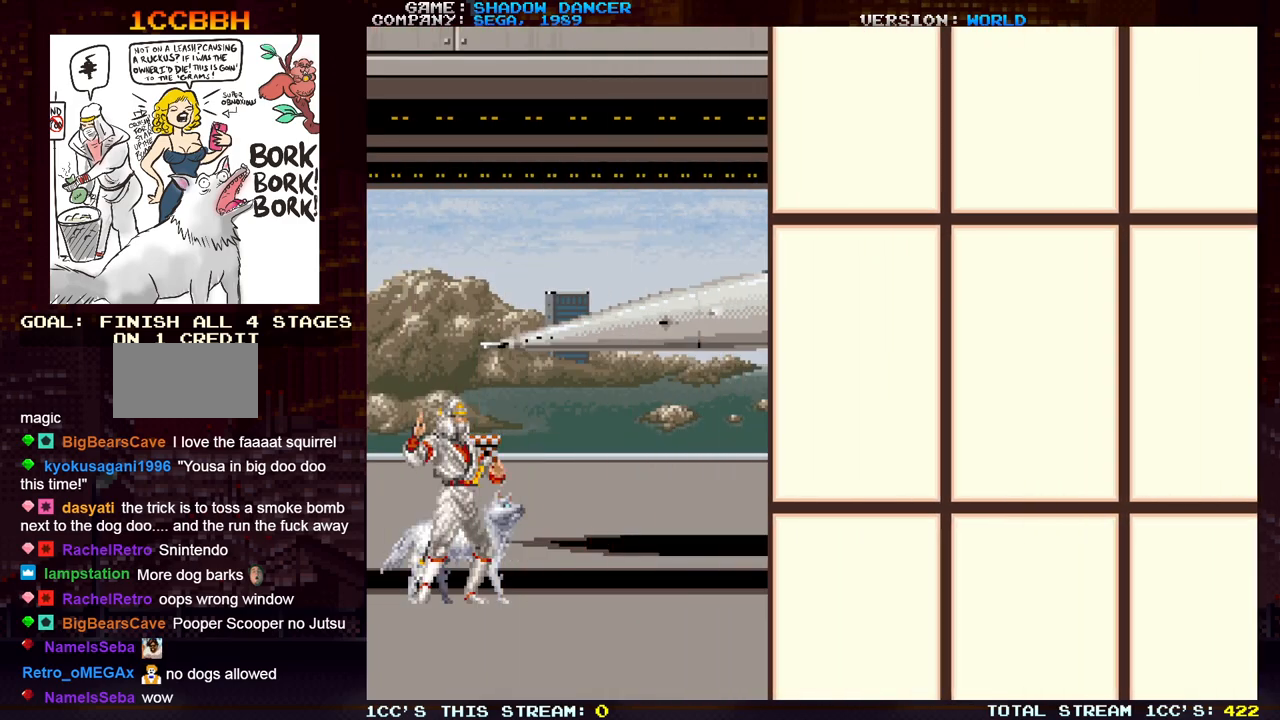
{"buttons": ["TRIANGLE"], "left_stick": "right", "events": [[467, "TRIANGLE", "down"]]}
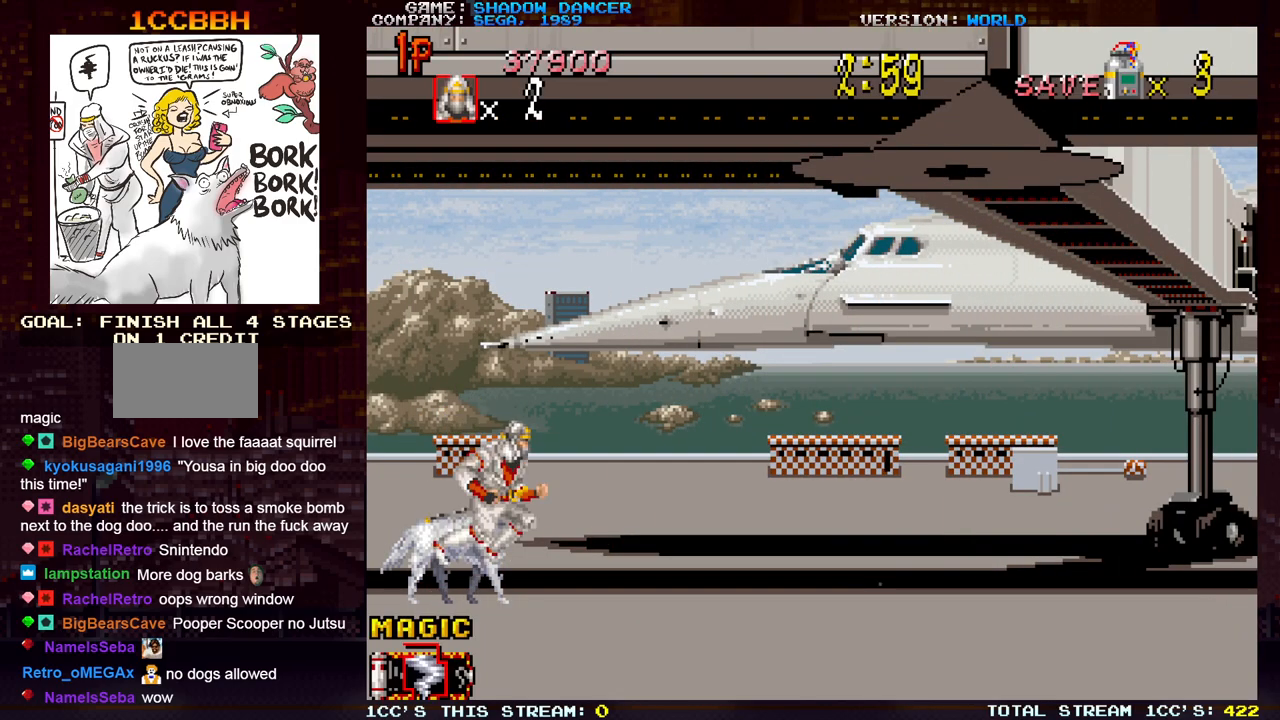
{"buttons": [], "left_stick": "right", "events": [[33, "SQUARE", "down"], [100, "TRIANGLE", "up"], [133, "SQUARE", "up"], [217, "SQUARE", "down"], [300, "SQUARE", "up"], [400, "SQUARE", "down"], [483, "SQUARE", "up"]]}
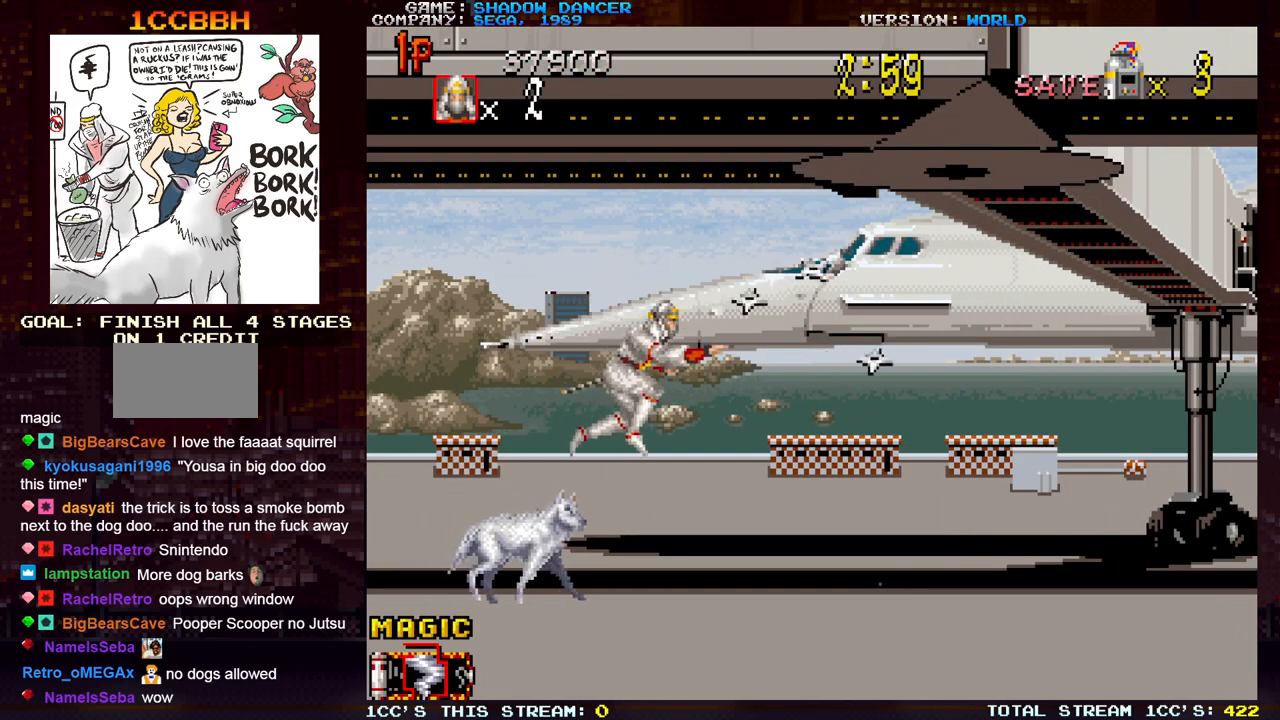
{"buttons": ["TRIANGLE"], "left_stick": "right", "events": [[467, "TRIANGLE", "down"]]}
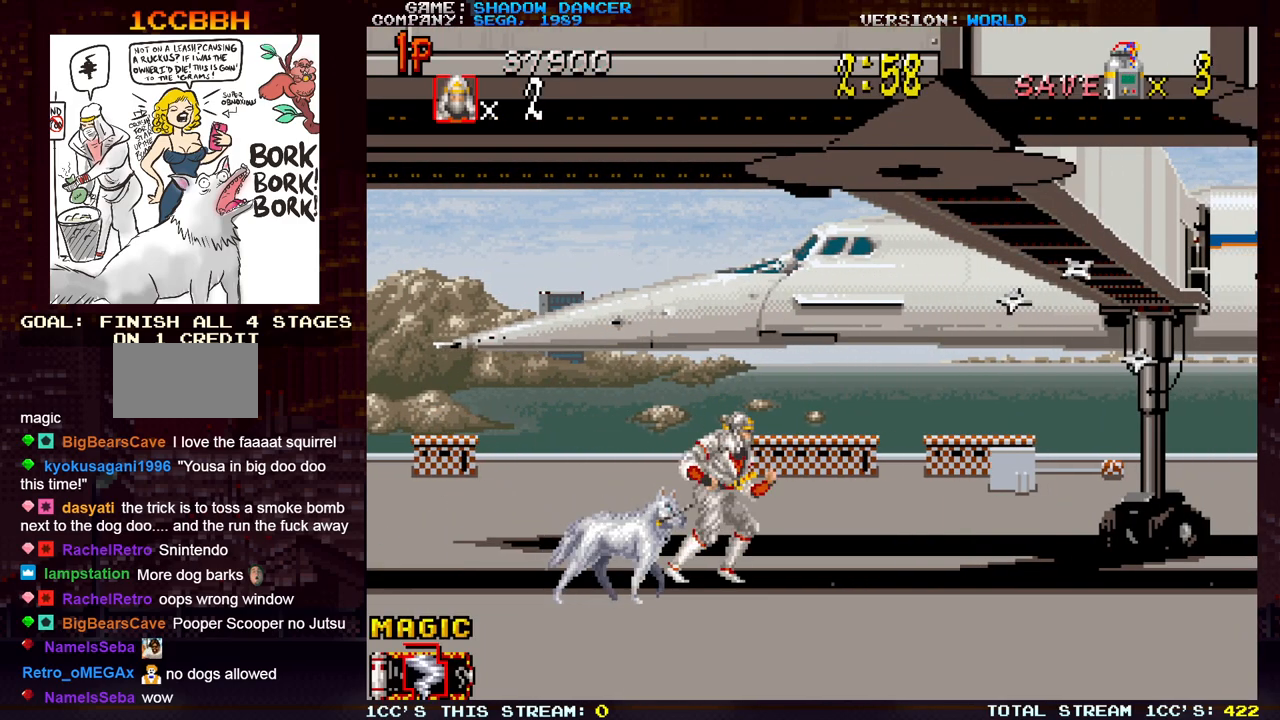
{"buttons": ["SQUARE"], "left_stick": "right", "events": [[17, "SQUARE", "down"], [83, "TRIANGLE", "up"], [133, "SQUARE", "up"], [217, "SQUARE", "down"], [300, "SQUARE", "up"], [450, "SQUARE", "down"]]}
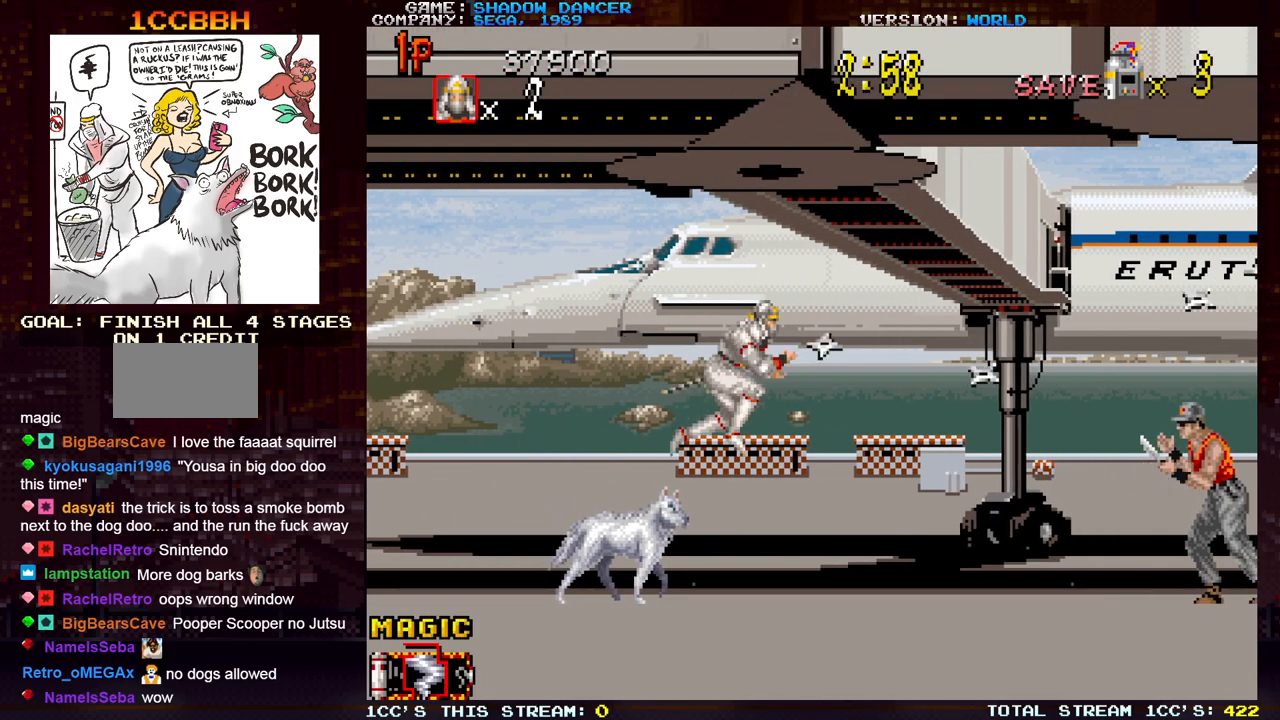
{"buttons": [], "left_stick": "right", "events": [[50, "SQUARE", "up"], [167, "SQUARE", "down"], [250, "SQUARE", "up"], [333, "SQUARE", "down"], [433, "SQUARE", "up"]]}
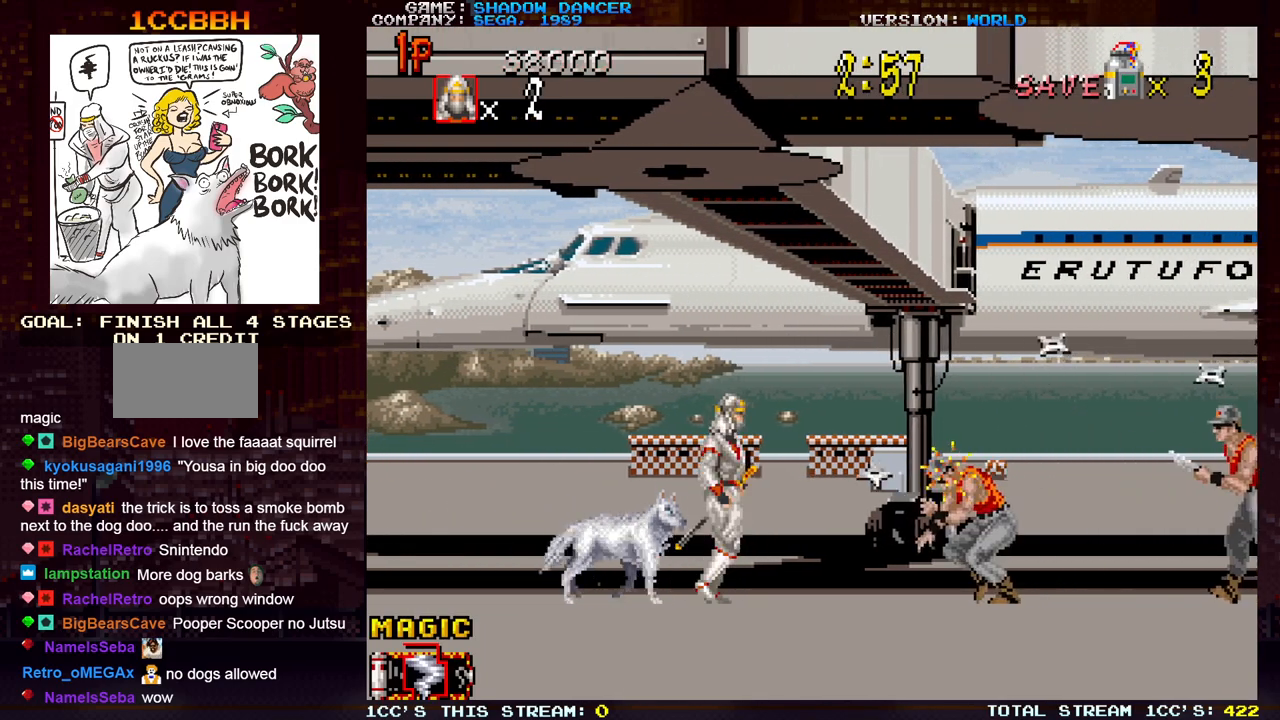
{"buttons": ["SQUARE", "TRIANGLE"], "left_stick": "right", "events": [[17, "SQUARE", "down"], [100, "SQUARE", "up"], [200, "SQUARE", "down"], [283, "SQUARE", "up"], [400, "TRIANGLE", "down"], [450, "SQUARE", "down"]]}
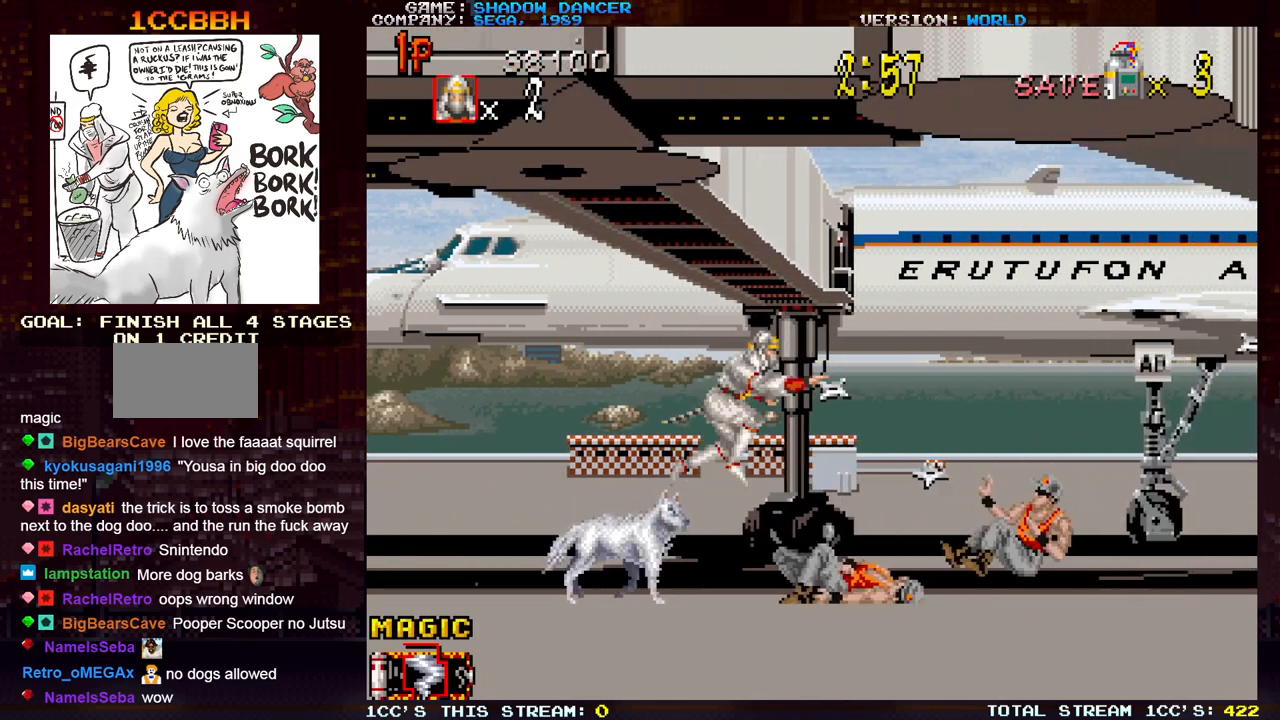
{"buttons": [], "left_stick": "right", "events": [[33, "TRIANGLE", "up"], [50, "SQUARE", "up"], [150, "SQUARE", "down"], [250, "SQUARE", "up"]]}
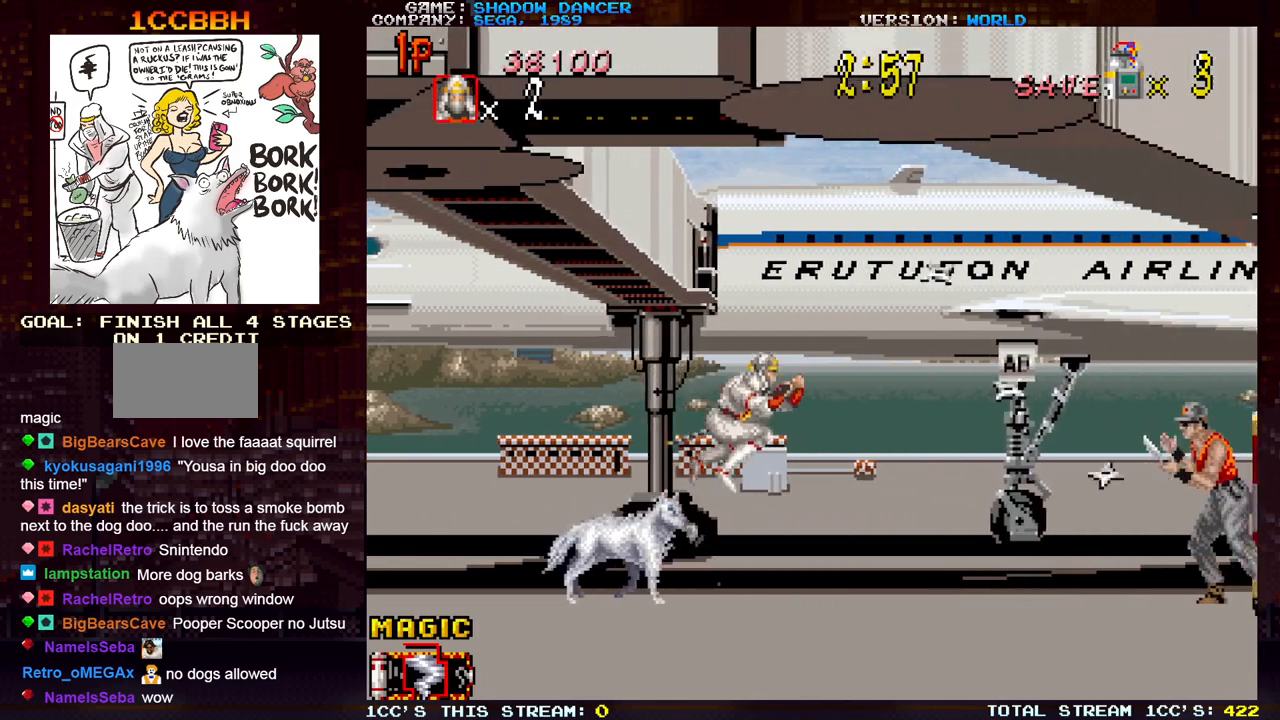
{"buttons": [], "left_stick": "right", "events": [[300, "TRIANGLE", "down"], [350, "SQUARE", "down"], [417, "TRIANGLE", "up"], [467, "SQUARE", "up"]]}
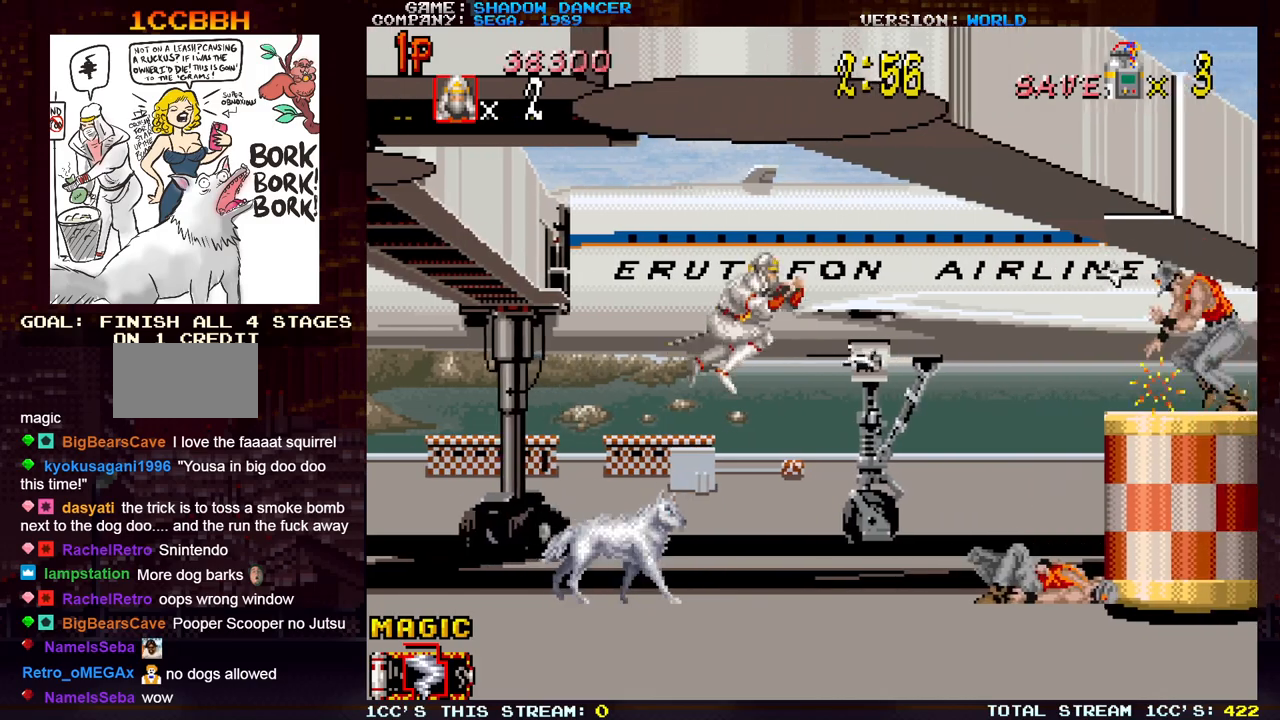
{"buttons": [], "left_stick": "right", "events": [[67, "SQUARE", "down"], [183, "SQUARE", "up"], [283, "SQUARE", "down"], [300, "SQUARE", "up"]]}
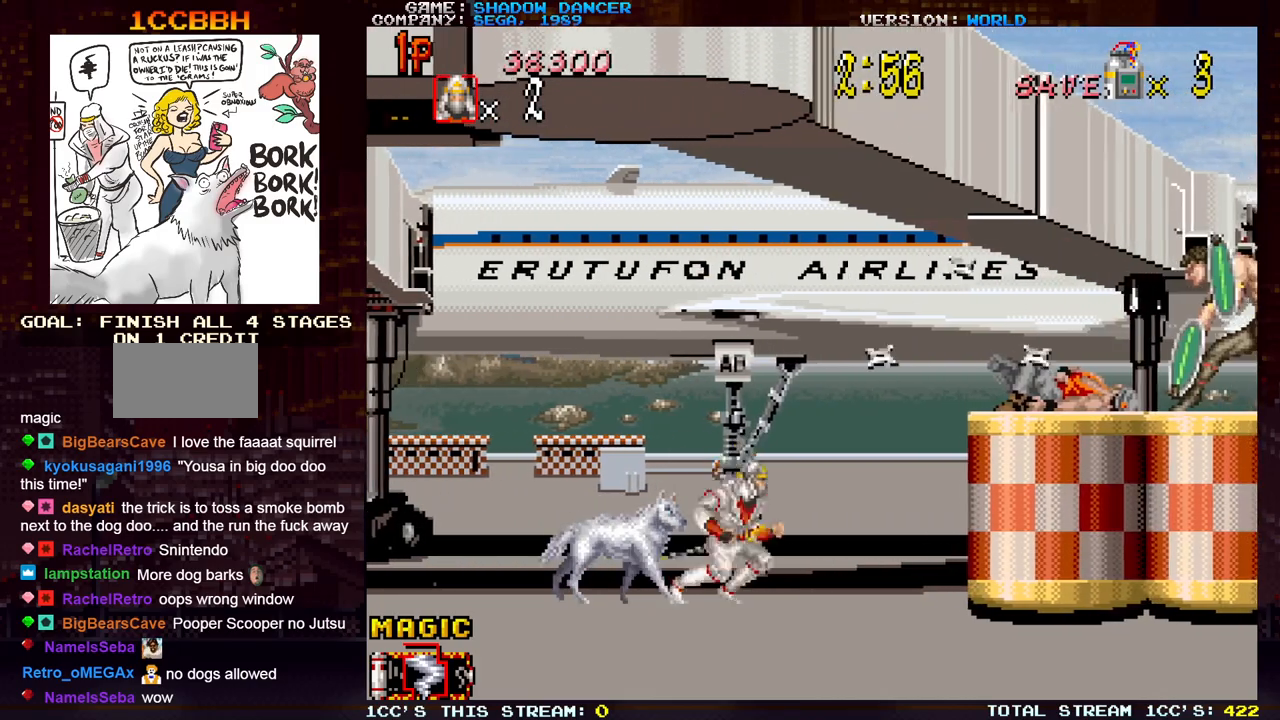
{"buttons": [], "left_stick": "right", "events": []}
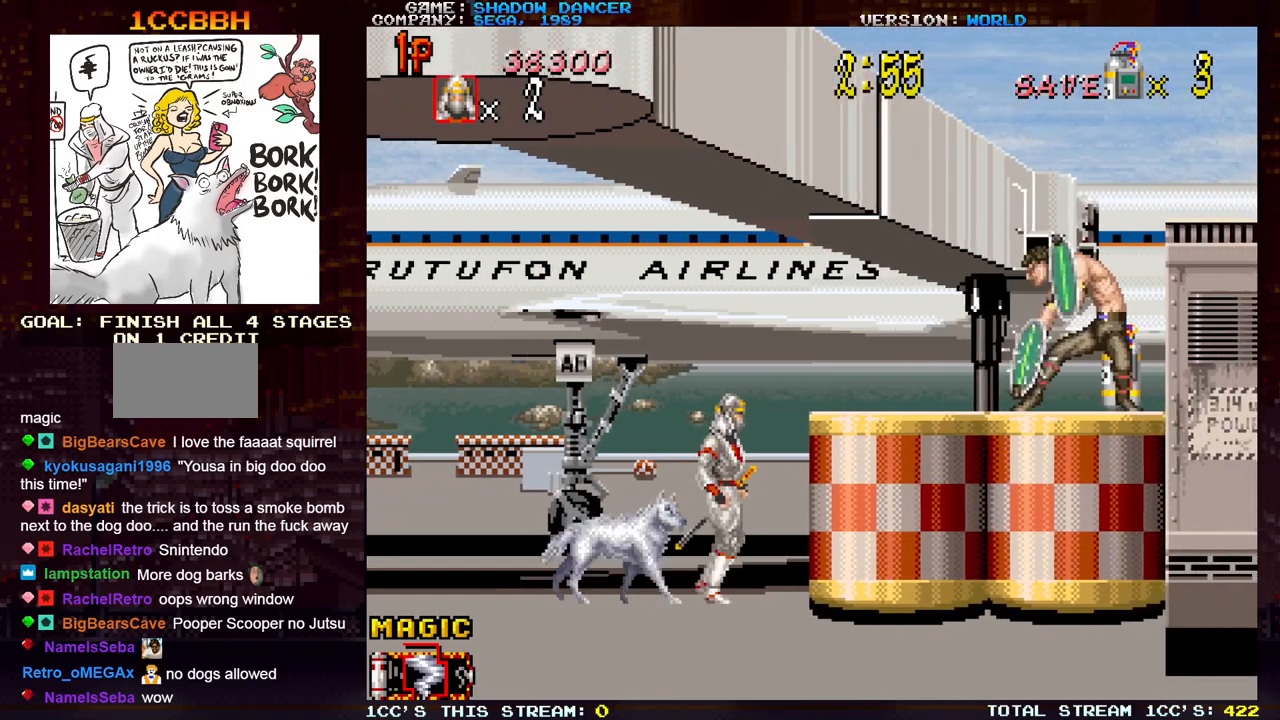
{"buttons": ["SQUARE"], "left_stick": "center", "events": [[367, "left_stick", "center"], [433, "left_stick", "left"], [500, "SQUARE", "down"], [500, "left_stick", "center"]]}
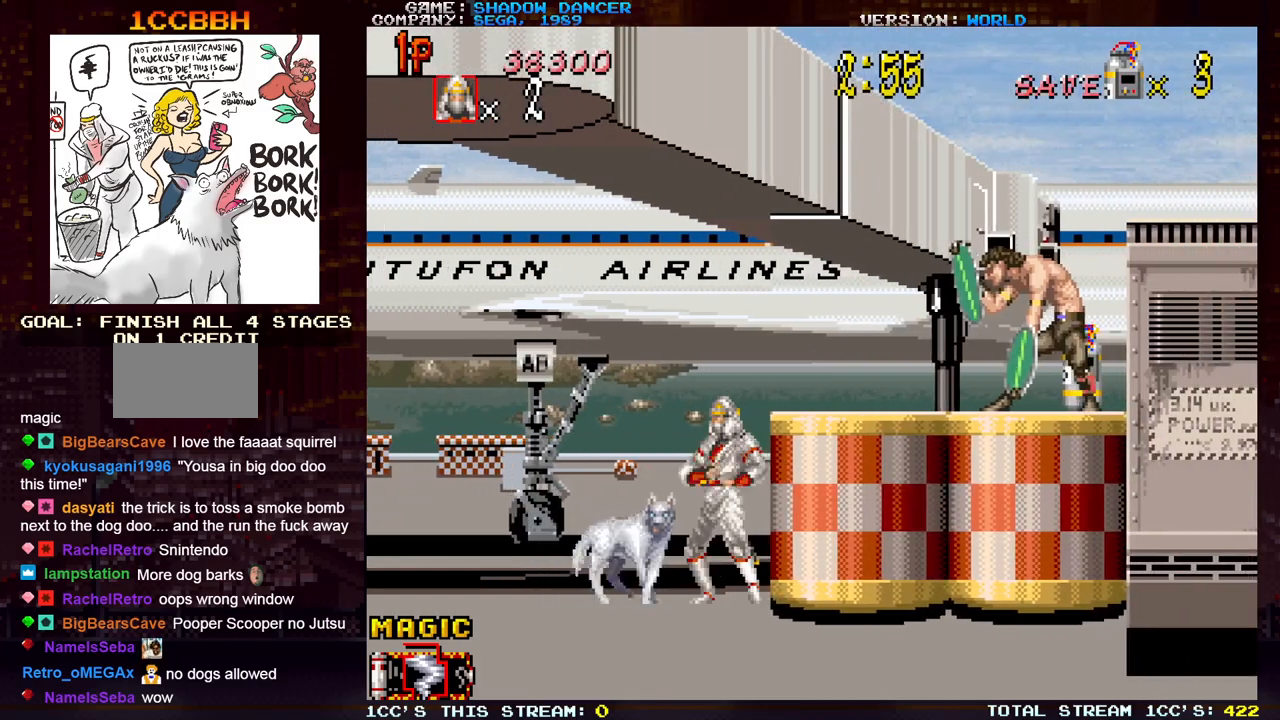
{"buttons": [], "left_stick": "center", "events": [[67, "SQUARE", "up"], [217, "SQUARE", "down"], [300, "SQUARE", "up"]]}